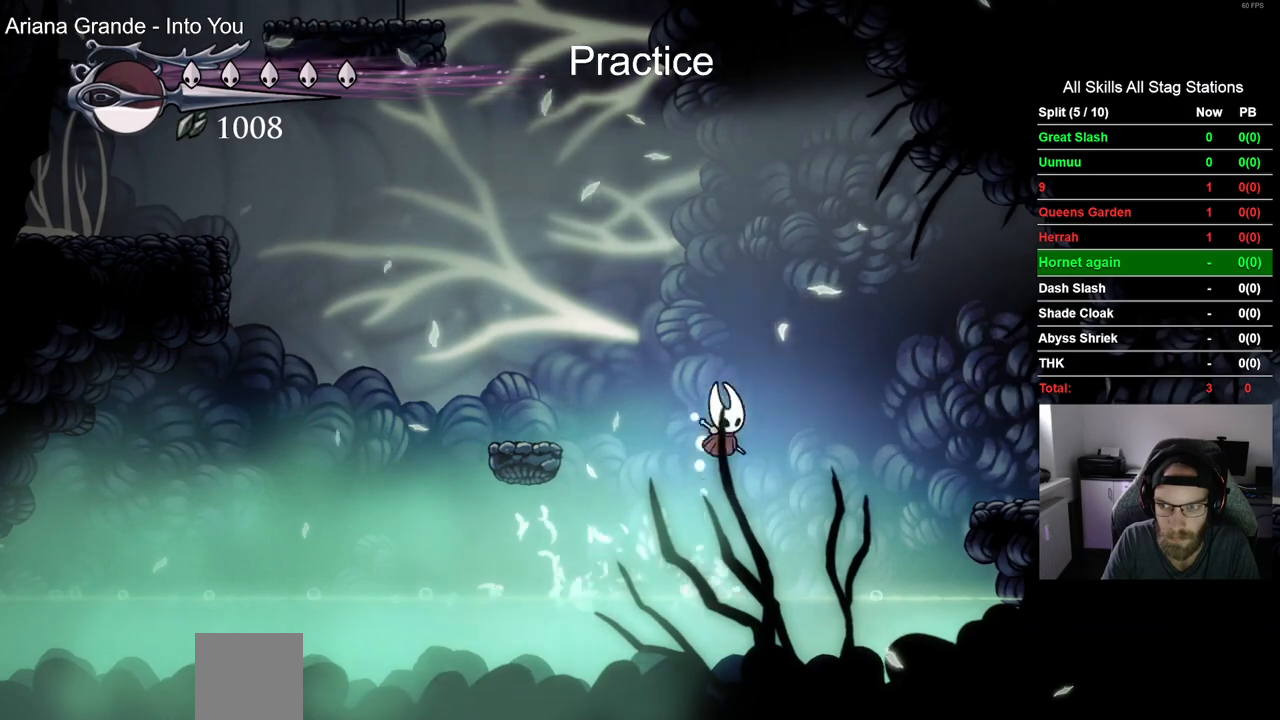
Gameplay with a controller (PlayStation layout); each line is a JSON object with the inputs held at the frame after it (dt_ms = milliseconds from this image to that frame). "events" lists button and stick changes between this image and that frame as [ms after this image, input, new state], when the widget could be followed in between. Not read: L1 R2.
{"dt_ms": 500, "buttons": ["DPAD_RIGHT"], "left_stick": "center", "right_stick": "center", "events": [[33, "CROSS", "down"], [250, "CROSS", "up"]]}
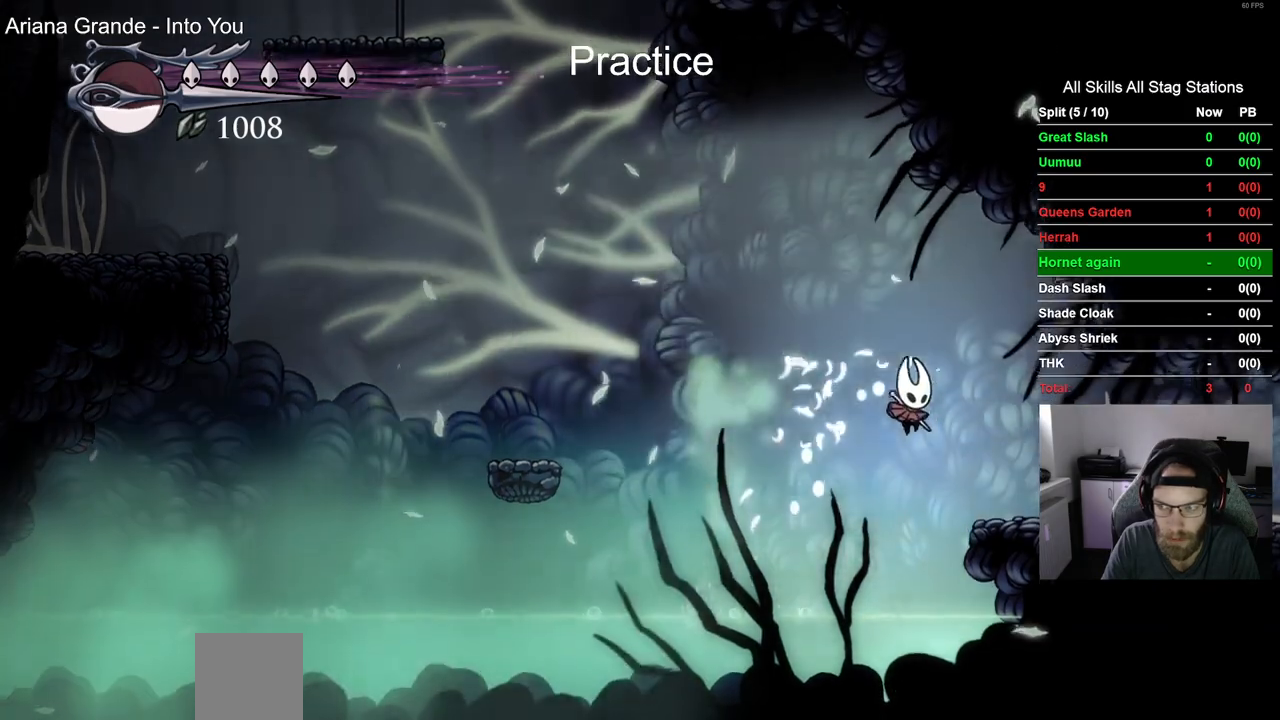
{"dt_ms": 500, "buttons": ["L2", "DPAD_RIGHT"], "left_stick": "center", "right_stick": "center", "events": [[300, "L2", "down"]]}
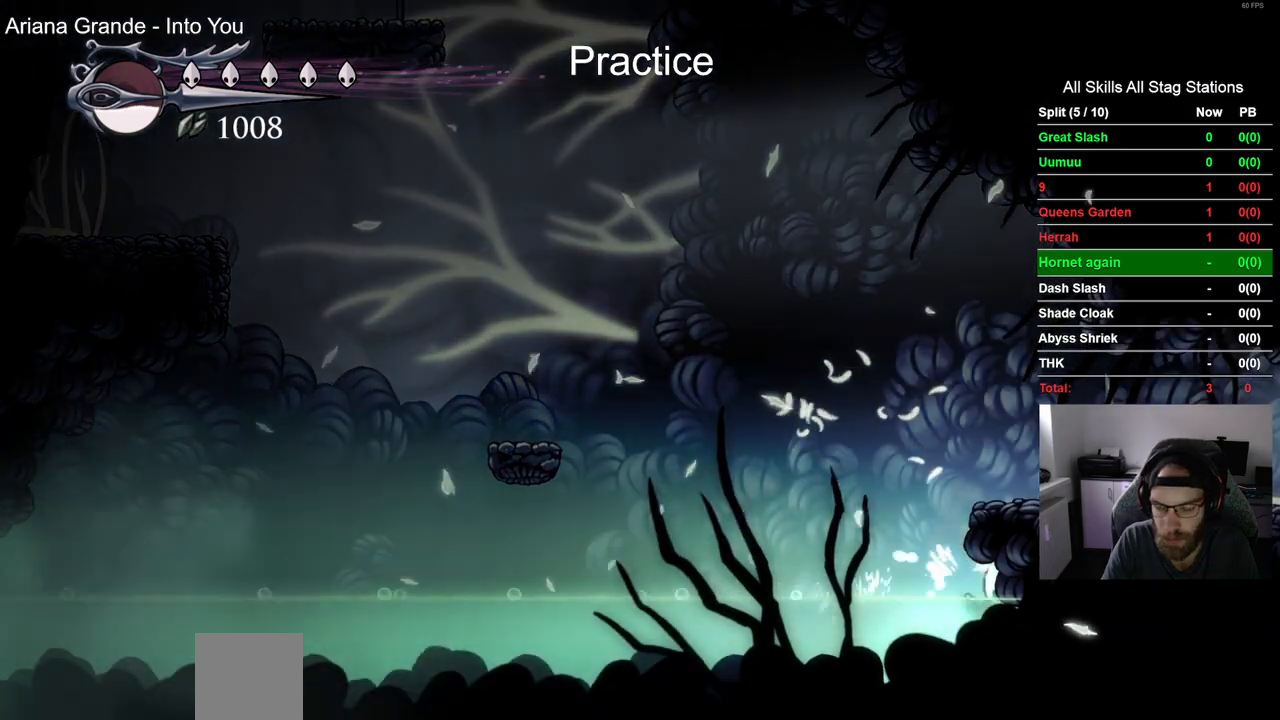
{"dt_ms": 500, "buttons": [], "left_stick": "center", "right_stick": "center", "events": [[17, "L2", "up"], [100, "CROSS", "down"], [367, "CROSS", "up"], [433, "DPAD_RIGHT", "up"]]}
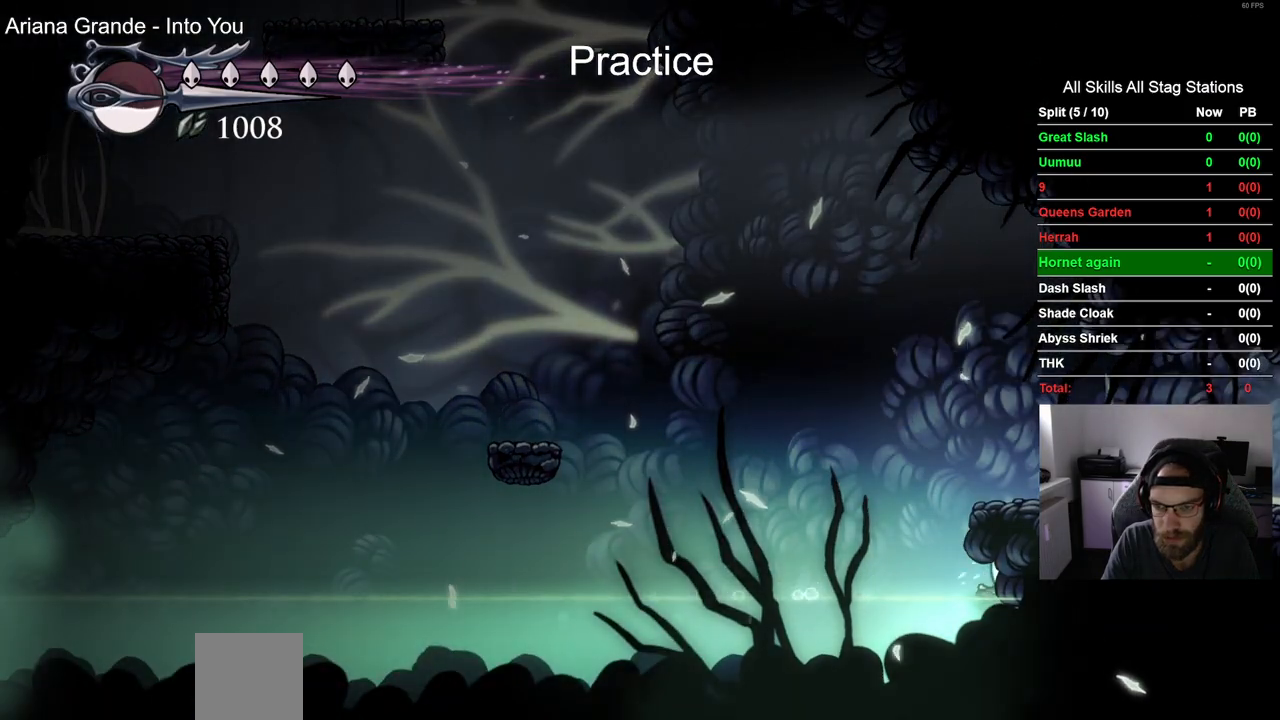
{"dt_ms": 500, "buttons": ["CROSS", "DPAD_RIGHT"], "left_stick": "center", "right_stick": "center", "events": [[33, "DPAD_LEFT", "down"], [133, "CROSS", "down"], [350, "DPAD_LEFT", "up"], [350, "DPAD_UP", "down"], [367, "DPAD_UP", "up"], [467, "DPAD_RIGHT", "down"]]}
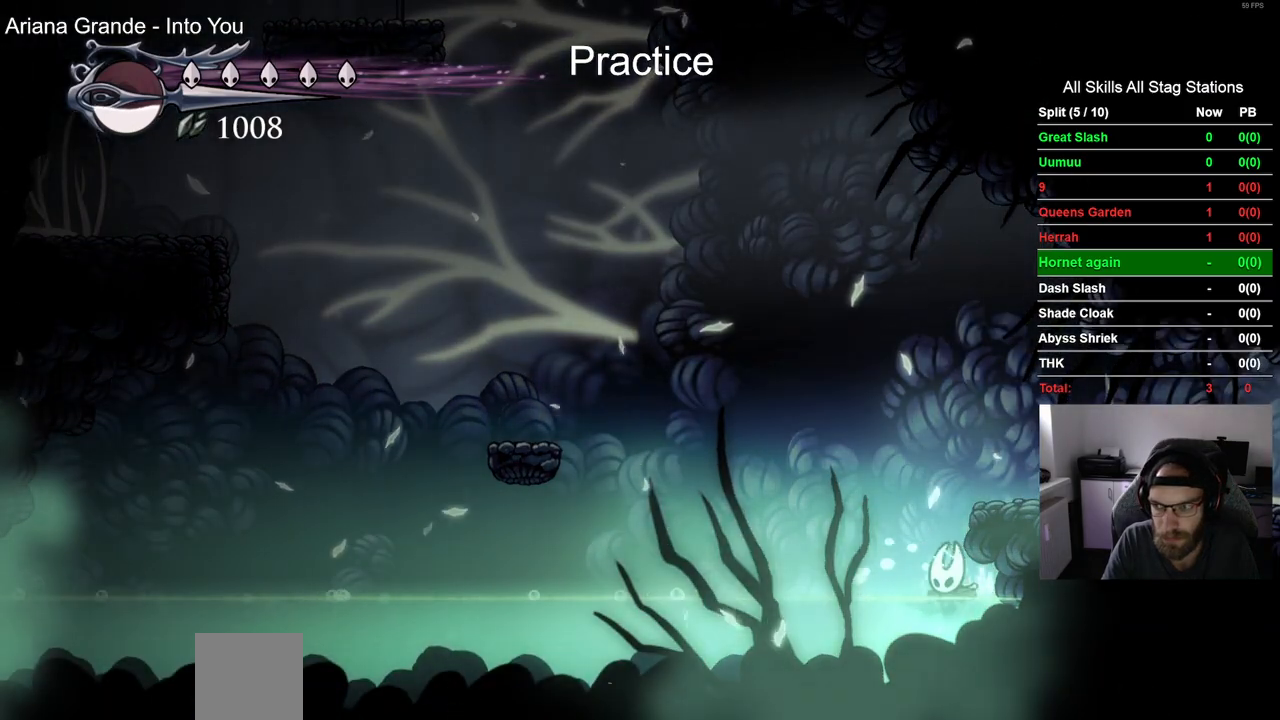
{"dt_ms": 500, "buttons": ["DPAD_LEFT"], "left_stick": "center", "right_stick": "center", "events": [[83, "CROSS", "up"], [133, "DPAD_RIGHT", "up"], [150, "CROSS", "down"], [383, "CROSS", "up"], [450, "DPAD_LEFT", "down"]]}
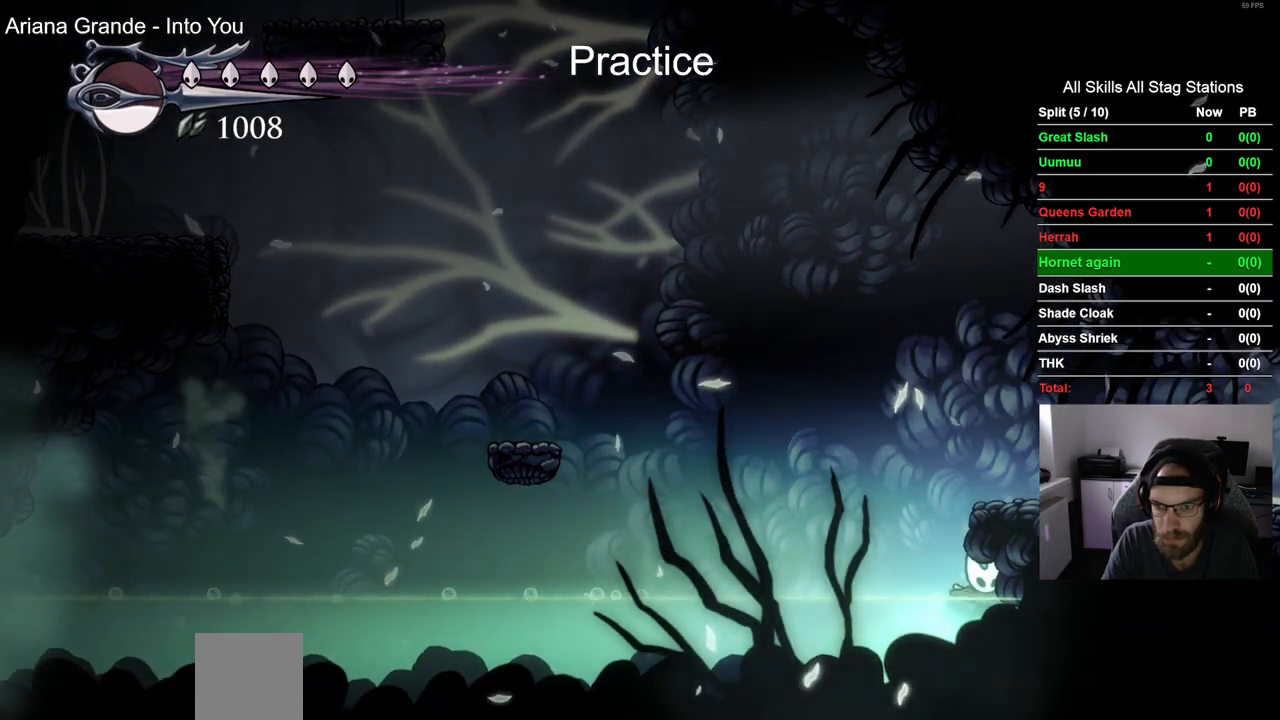
{"dt_ms": 500, "buttons": ["CROSS", "DPAD_RIGHT"], "left_stick": "center", "right_stick": "center", "events": [[67, "CROSS", "down"], [233, "DPAD_LEFT", "up"], [300, "CROSS", "up"], [350, "CROSS", "down"], [417, "DPAD_RIGHT", "down"]]}
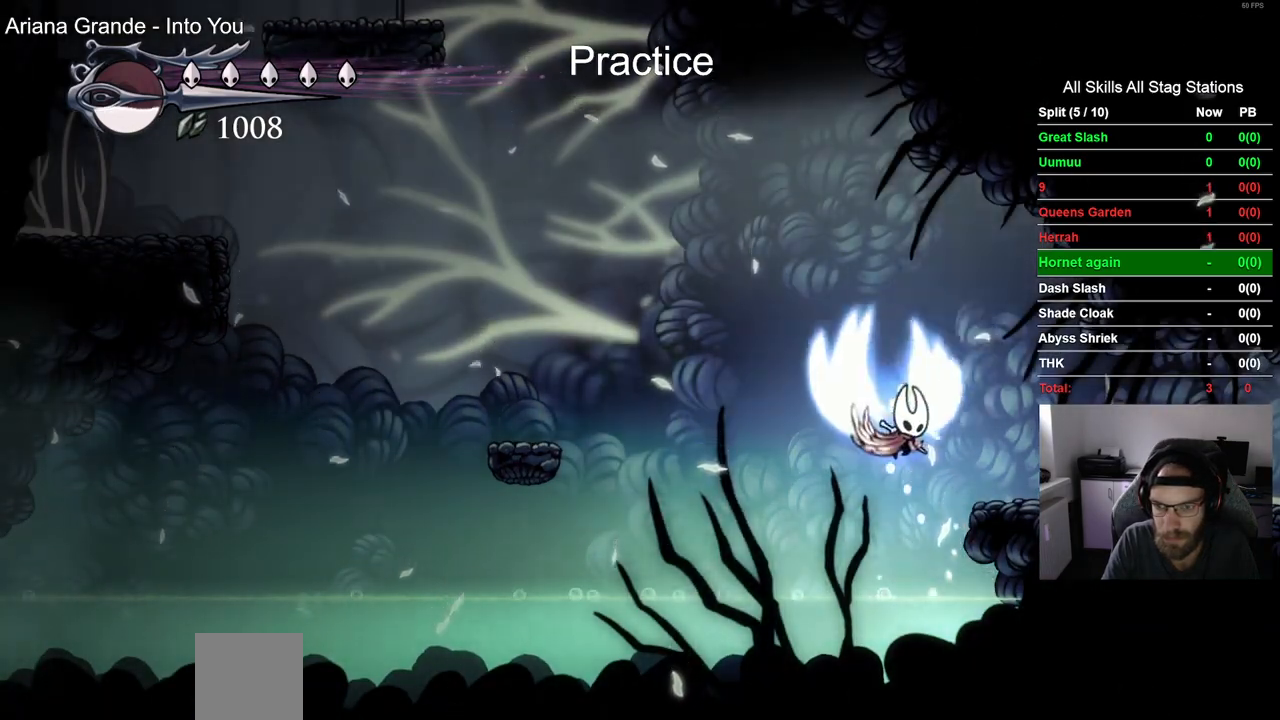
{"dt_ms": 1000, "buttons": ["L2"], "left_stick": "center", "right_stick": "center", "events": [[33, "CROSS", "up"], [317, "DPAD_RIGHT", "up"], [500, "L2", "down"]]}
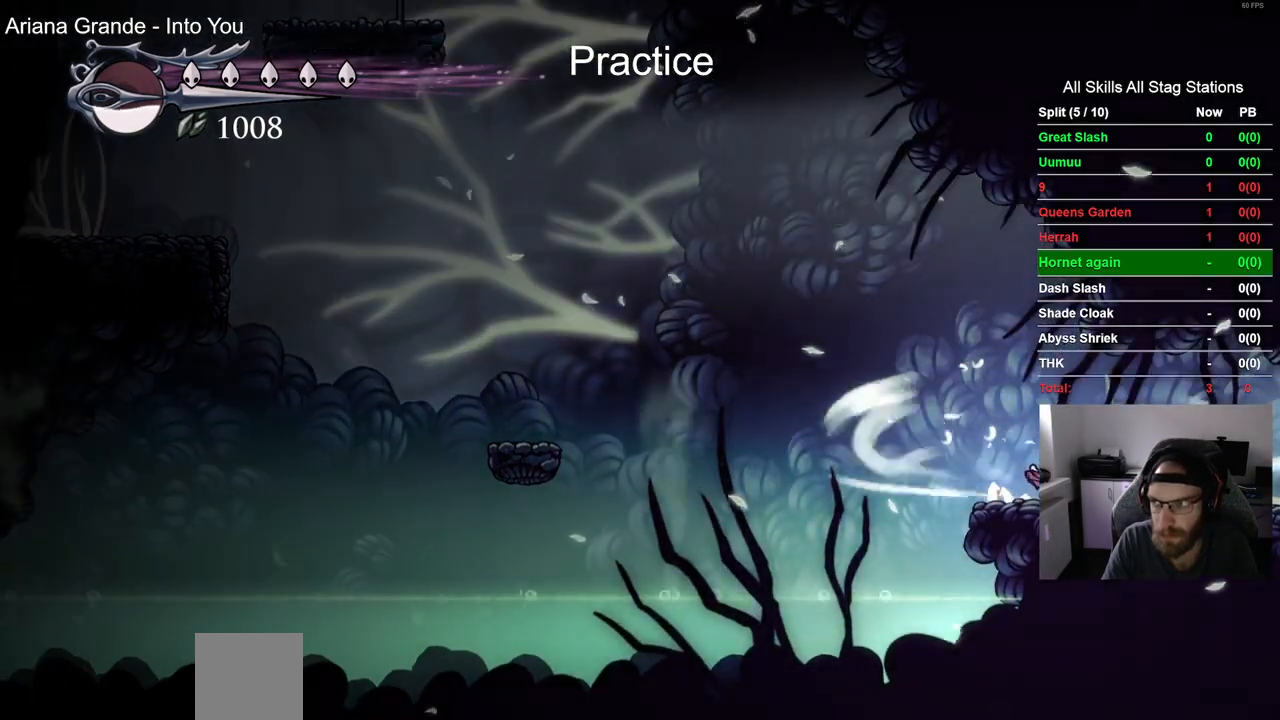
{"dt_ms": 500, "buttons": ["DPAD_RIGHT"], "left_stick": "center", "right_stick": "center", "events": [[417, "L2", "up"], [433, "DPAD_RIGHT", "down"]]}
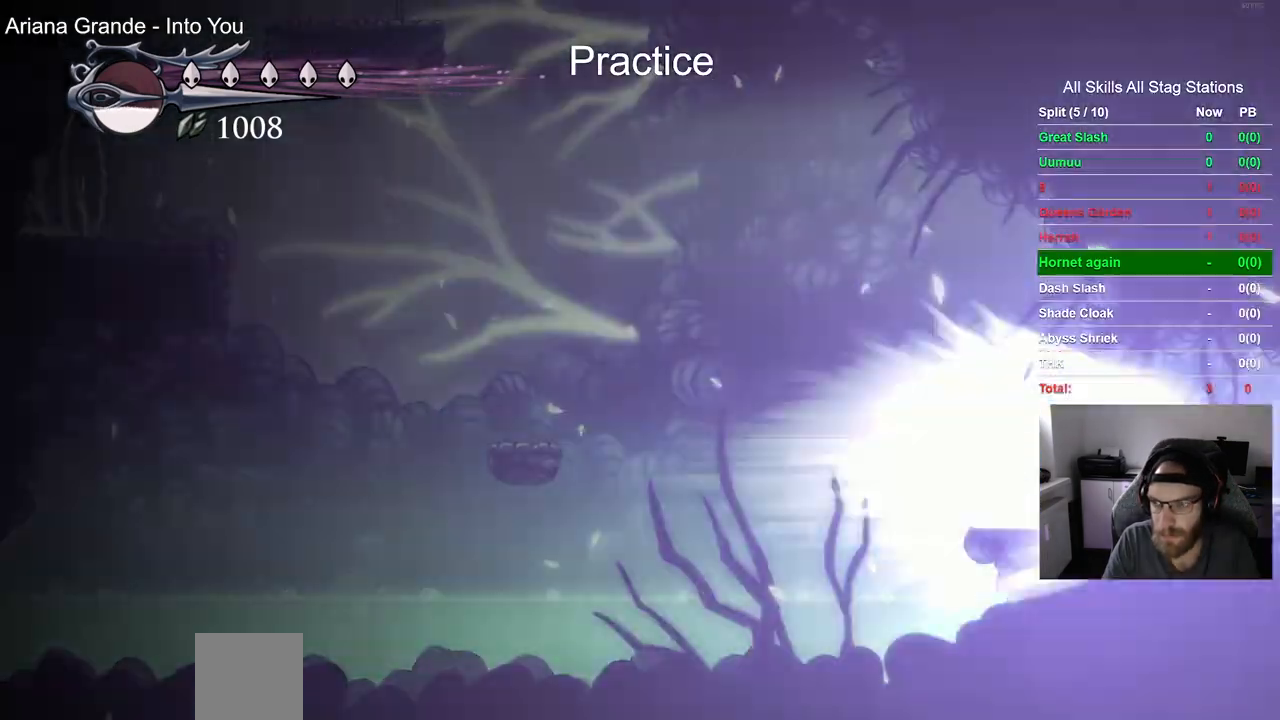
{"dt_ms": 500, "buttons": ["DPAD_RIGHT"], "left_stick": "center", "right_stick": "center", "events": []}
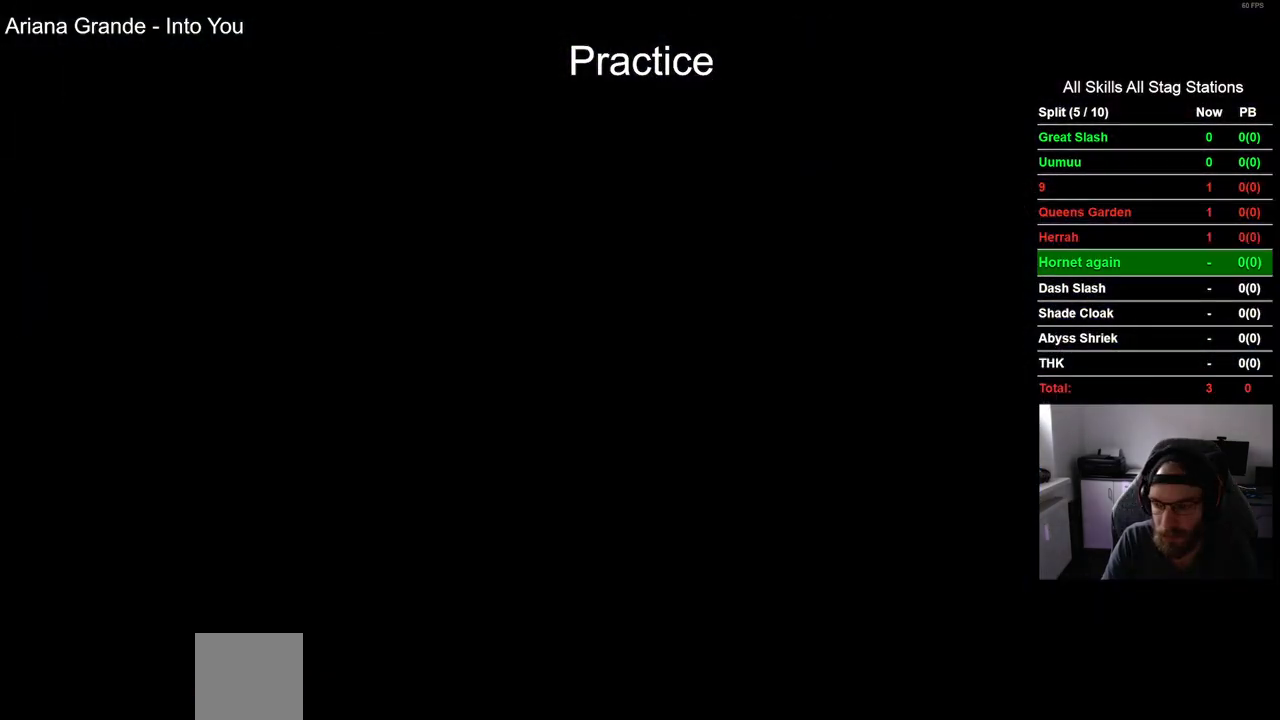
{"dt_ms": 500, "buttons": ["DPAD_RIGHT"], "left_stick": "center", "right_stick": "center", "events": [[167, "DPAD_RIGHT", "up"], [433, "DPAD_RIGHT", "down"]]}
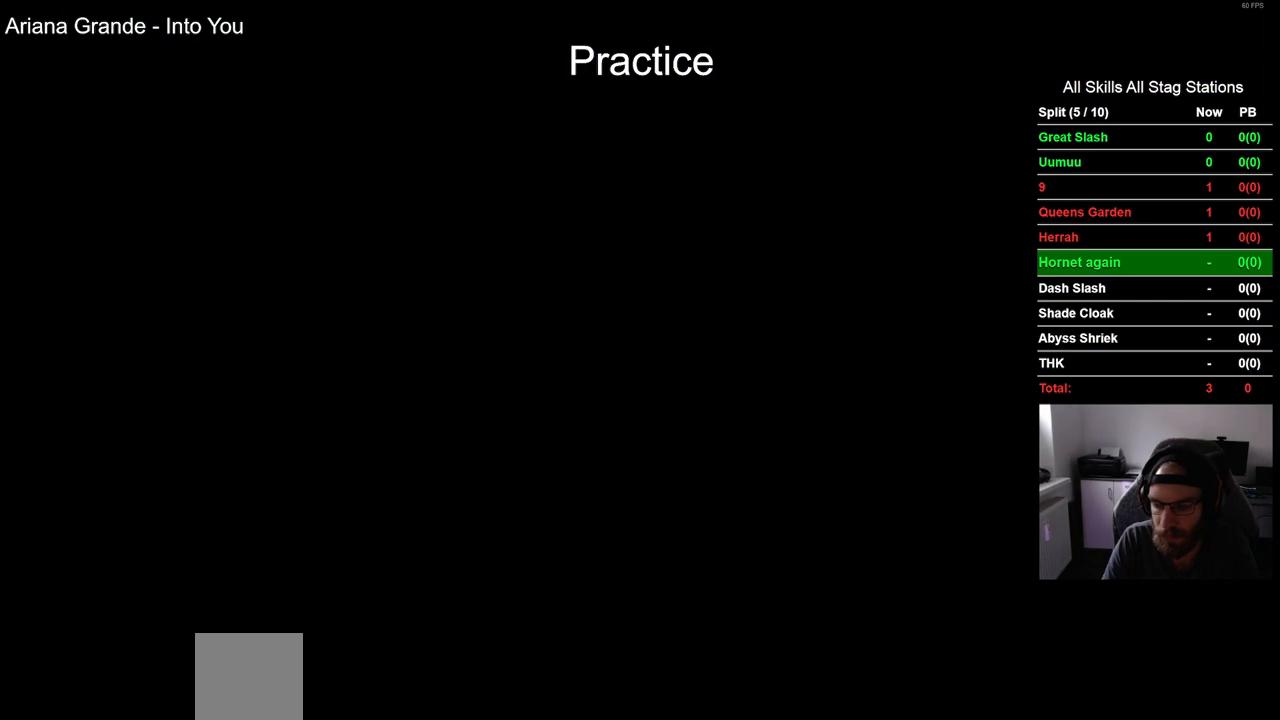
{"dt_ms": 500, "buttons": ["DPAD_RIGHT"], "left_stick": "center", "right_stick": "center", "events": []}
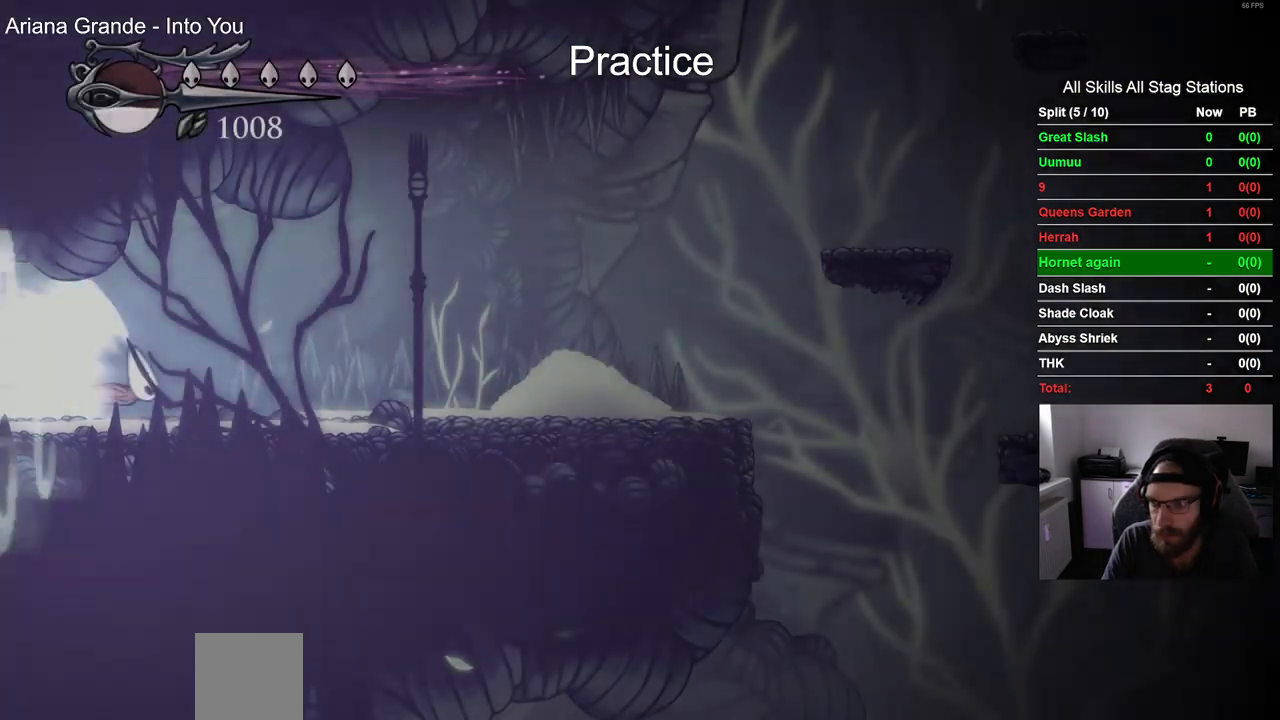
{"dt_ms": 500, "buttons": ["DPAD_RIGHT"], "left_stick": "center", "right_stick": "center", "events": []}
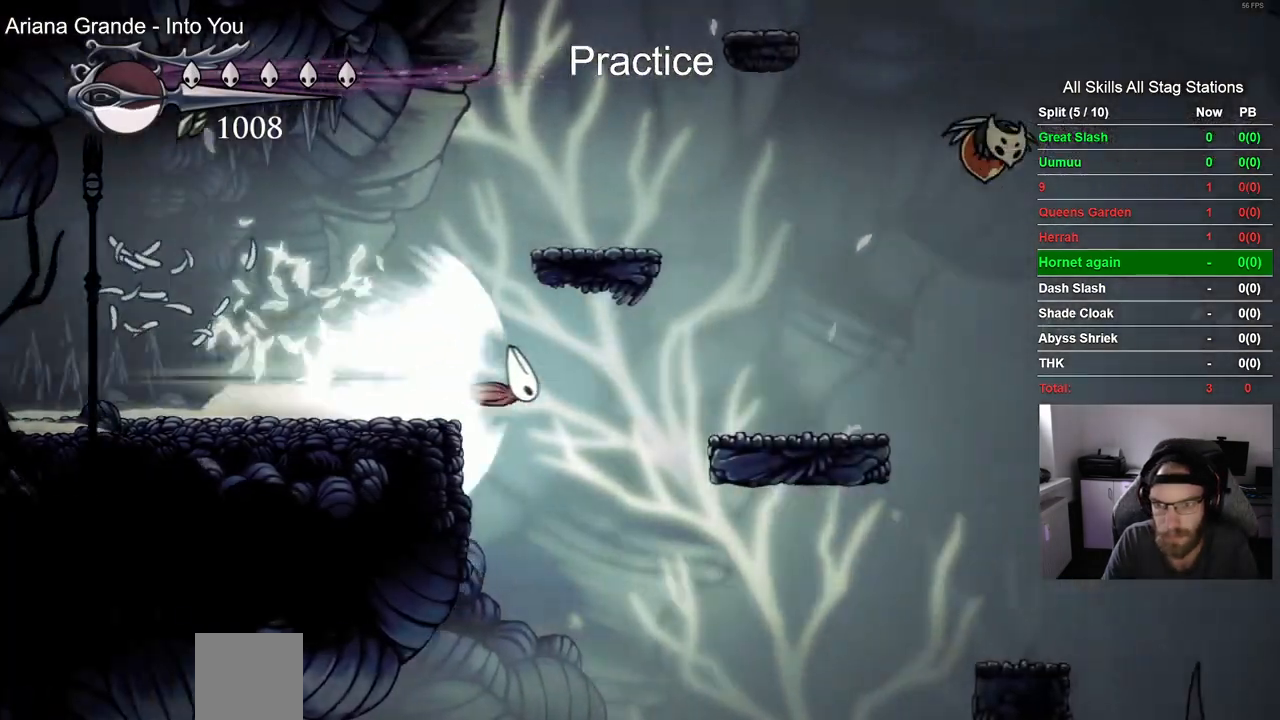
{"dt_ms": 500, "buttons": ["DPAD_RIGHT"], "left_stick": "center", "right_stick": "center", "events": []}
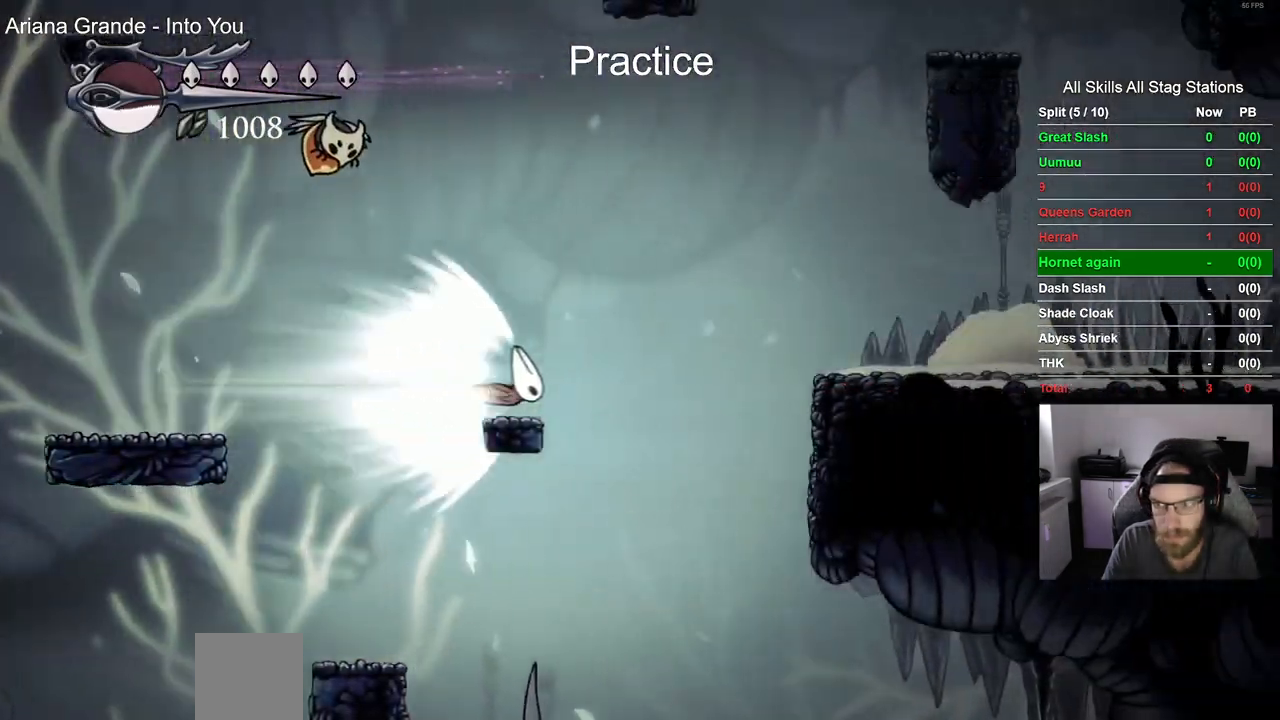
{"dt_ms": 500, "buttons": ["DPAD_RIGHT"], "left_stick": "center", "right_stick": "center", "events": []}
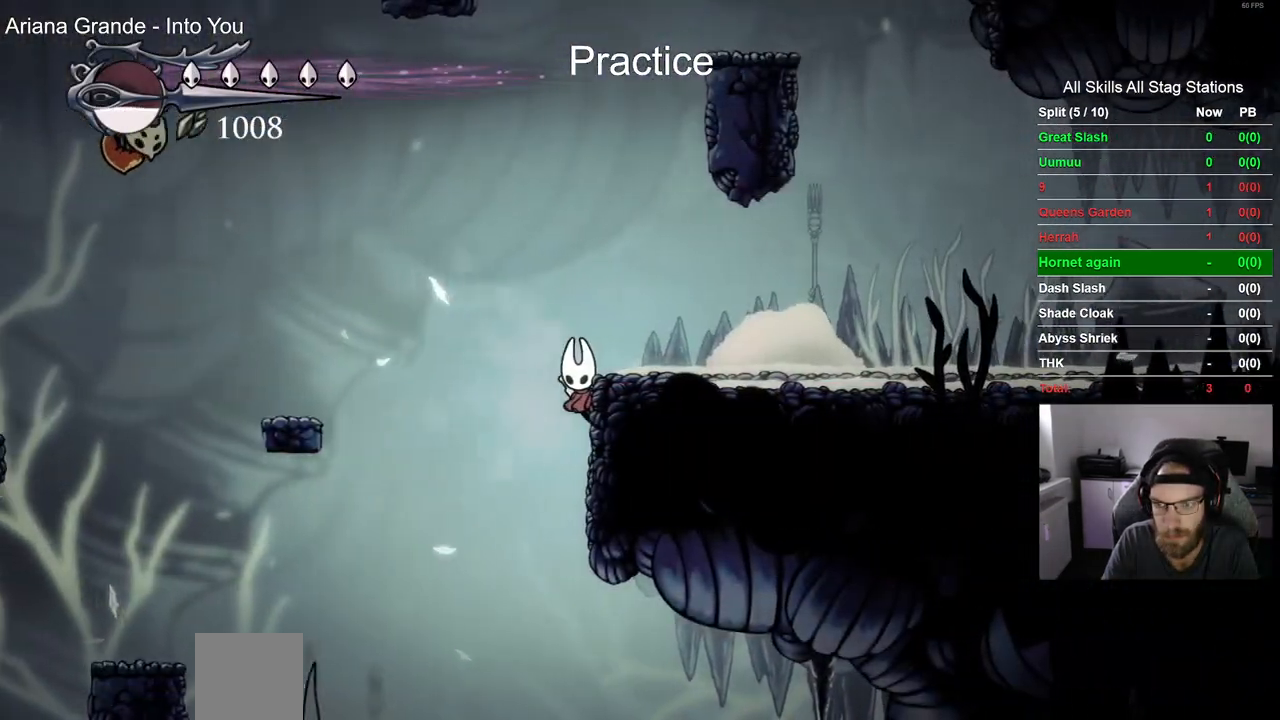
{"dt_ms": 500, "buttons": ["CROSS", "DPAD_RIGHT"], "left_stick": "center", "right_stick": "center", "events": [[267, "CROSS", "down"]]}
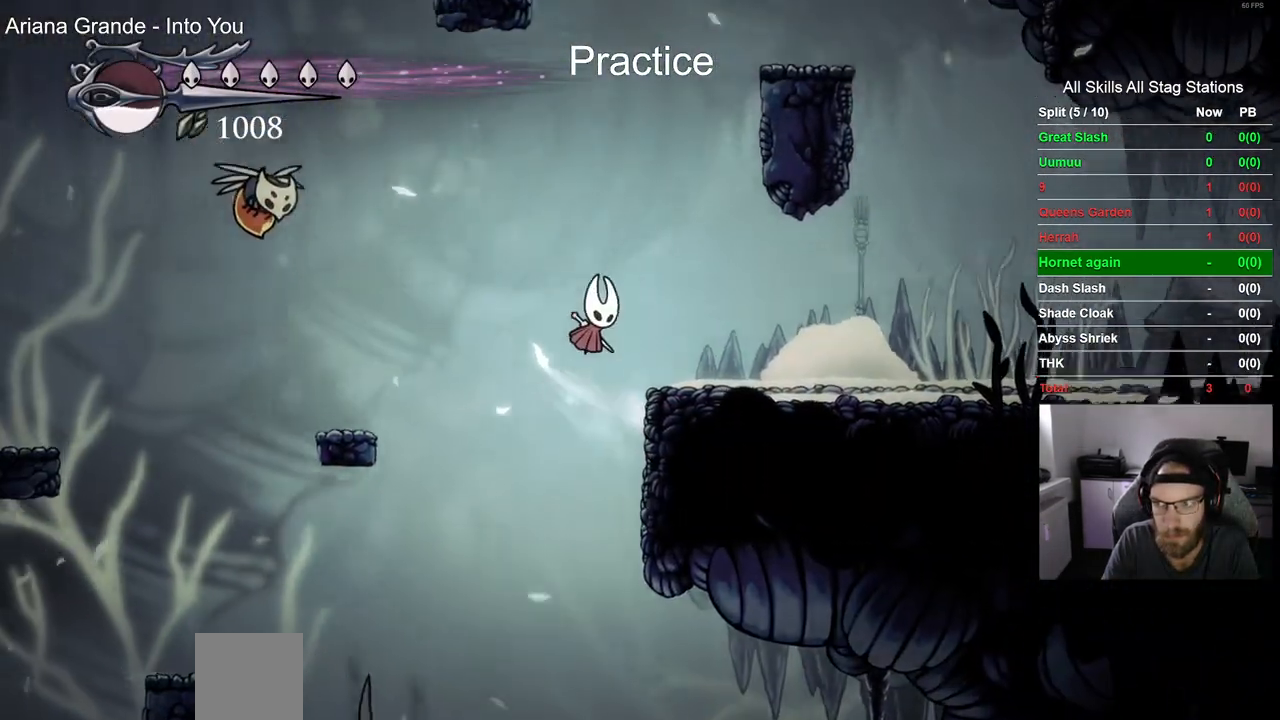
{"dt_ms": 500, "buttons": ["DPAD_RIGHT"], "left_stick": "center", "right_stick": "center", "events": [[50, "CROSS", "up"]]}
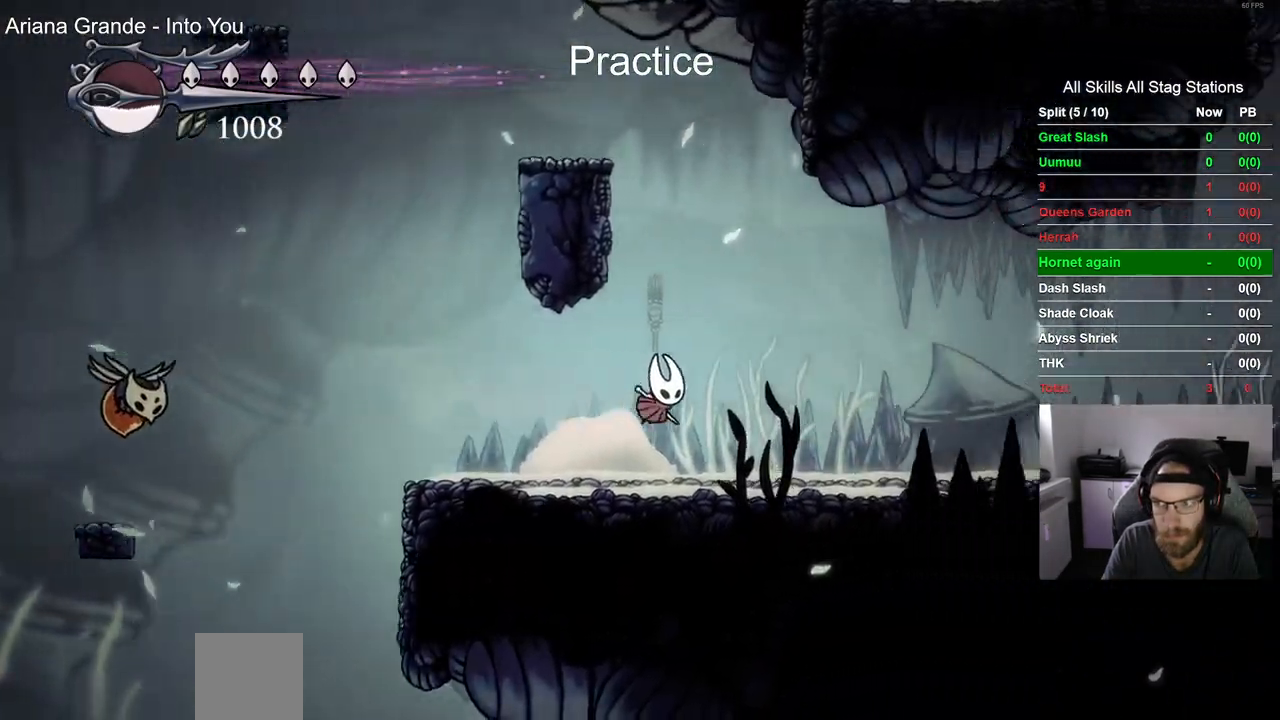
{"dt_ms": 500, "buttons": ["DPAD_RIGHT"], "left_stick": "center", "right_stick": "center", "events": []}
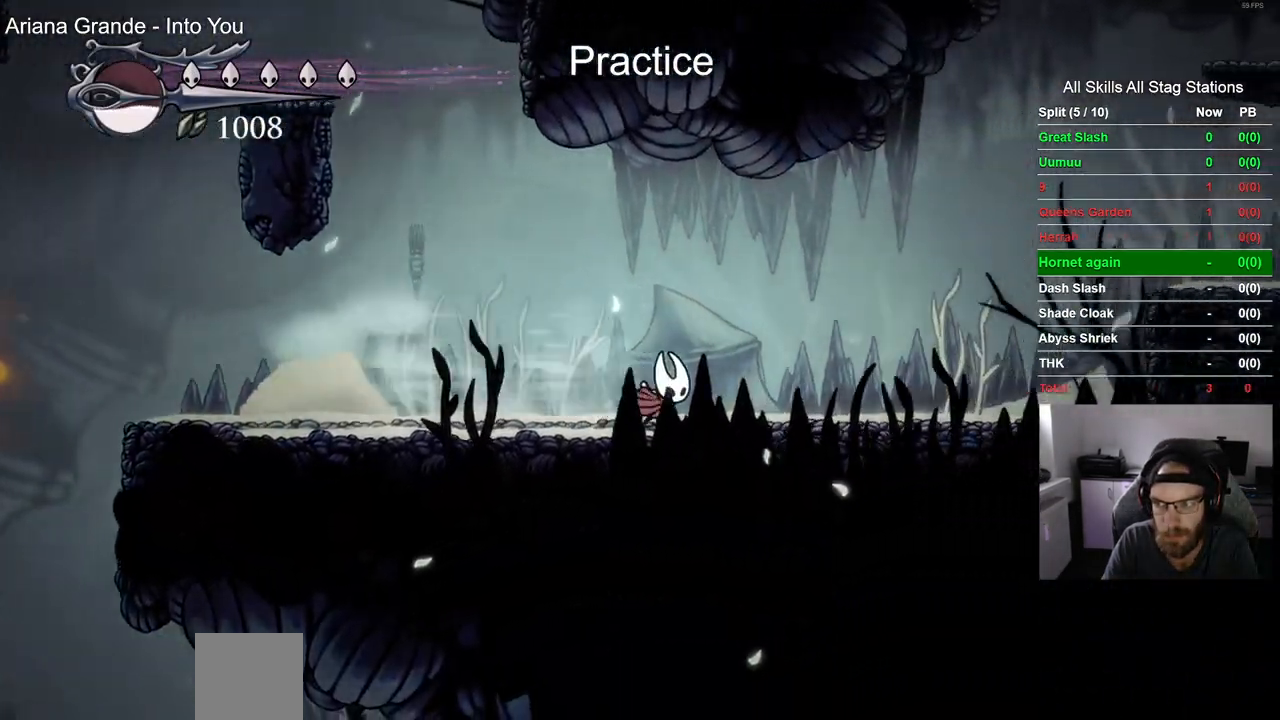
{"dt_ms": 500, "buttons": ["CROSS", "DPAD_RIGHT"], "left_stick": "center", "right_stick": "center", "events": [[433, "CROSS", "down"]]}
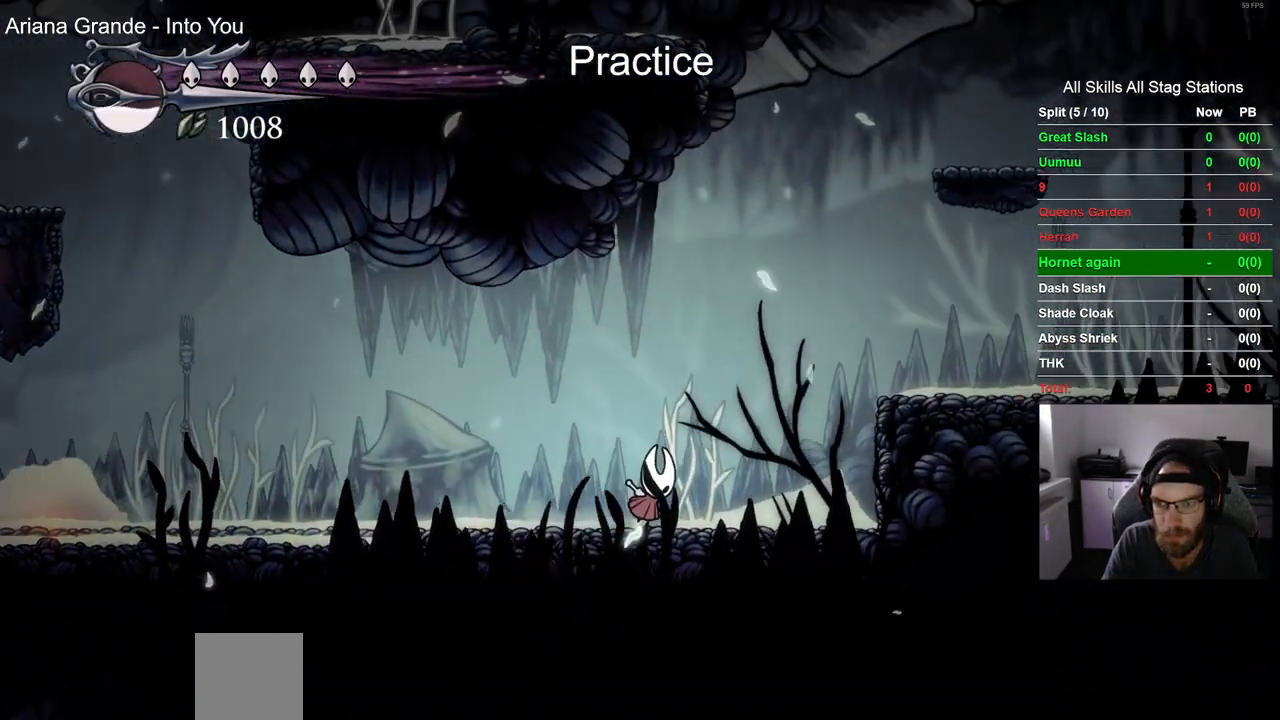
{"dt_ms": 500, "buttons": ["DPAD_RIGHT"], "left_stick": "center", "right_stick": "center", "events": [[300, "CROSS", "up"]]}
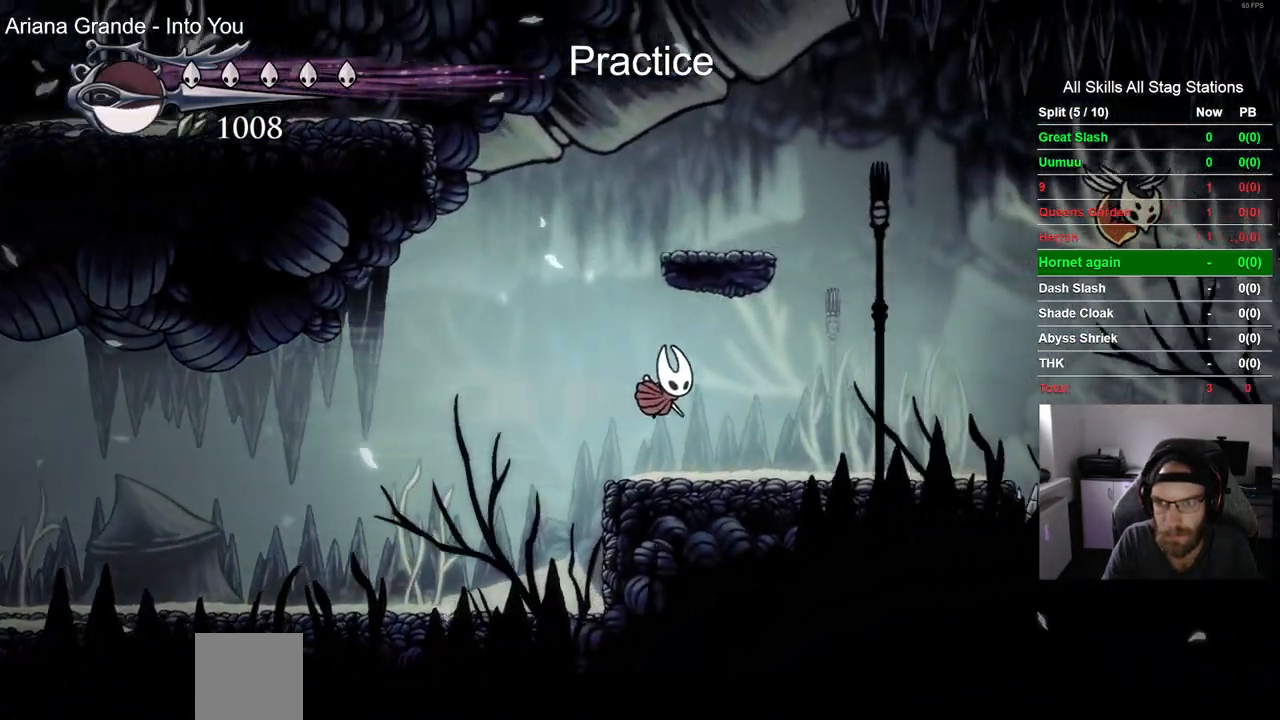
{"dt_ms": 500, "buttons": ["CROSS", "DPAD_RIGHT"], "left_stick": "center", "right_stick": "center", "events": [[467, "CROSS", "down"]]}
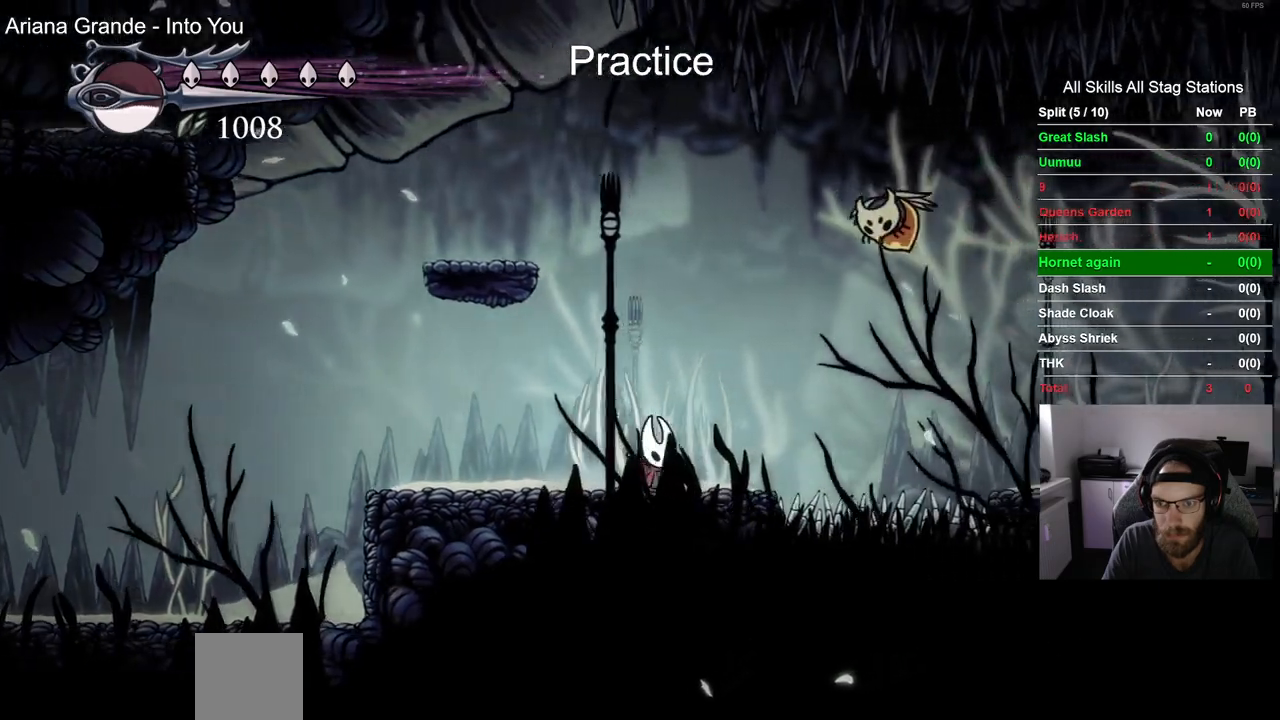
{"dt_ms": 500, "buttons": ["DPAD_RIGHT"], "left_stick": "center", "right_stick": "center", "events": [[117, "CROSS", "up"]]}
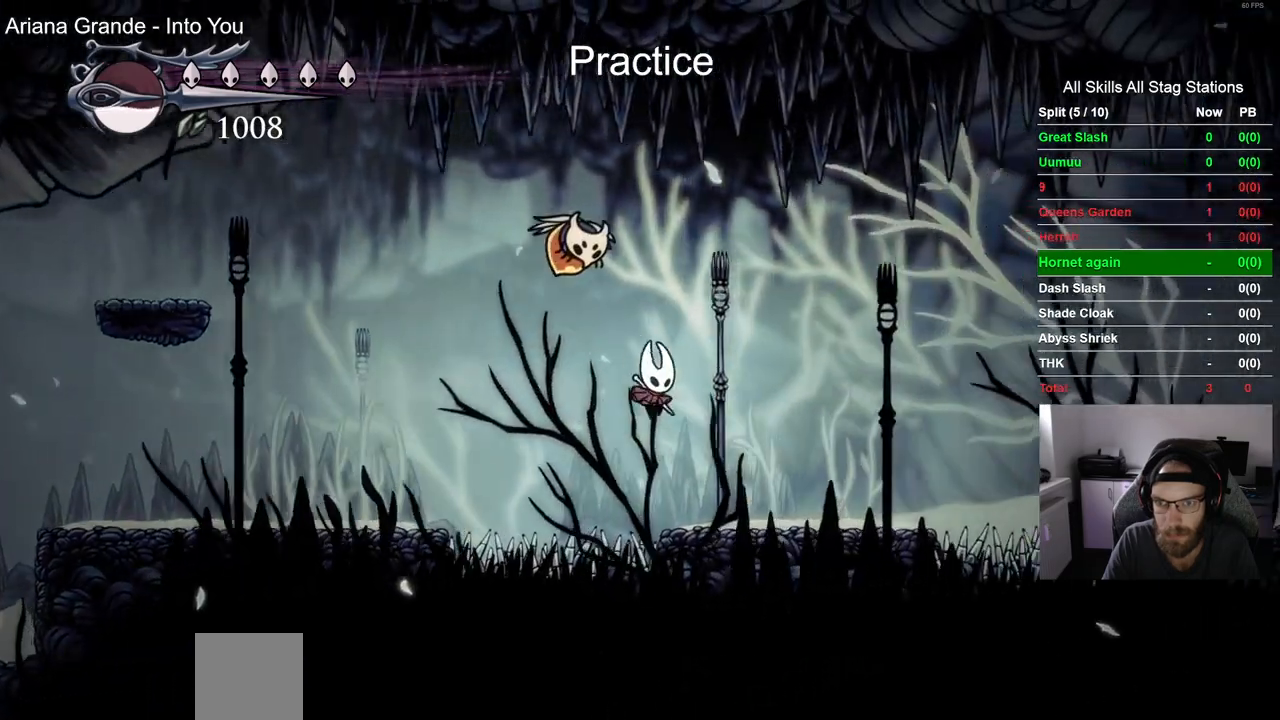
{"dt_ms": 500, "buttons": ["CROSS", "DPAD_RIGHT"], "left_stick": "center", "right_stick": "center", "events": [[317, "CROSS", "down"]]}
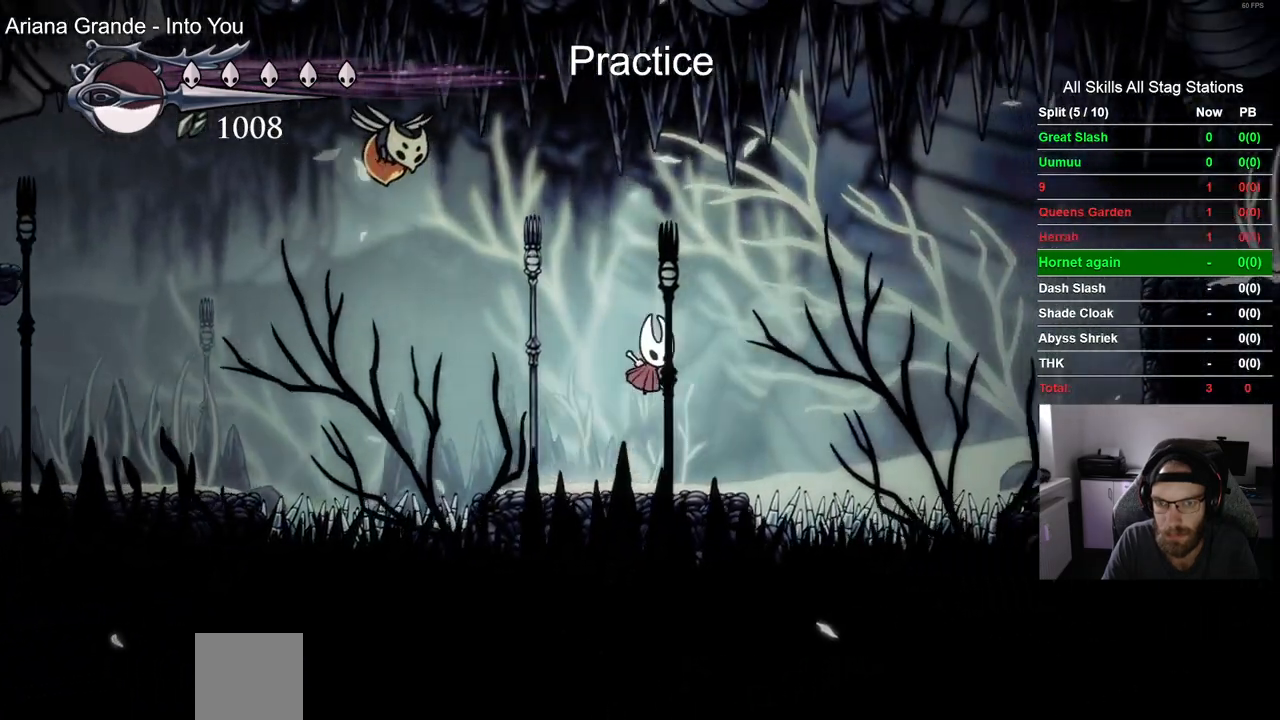
{"dt_ms": 500, "buttons": ["CROSS", "DPAD_RIGHT"], "left_stick": "center", "right_stick": "center", "events": [[133, "CROSS", "up"], [217, "CROSS", "down"]]}
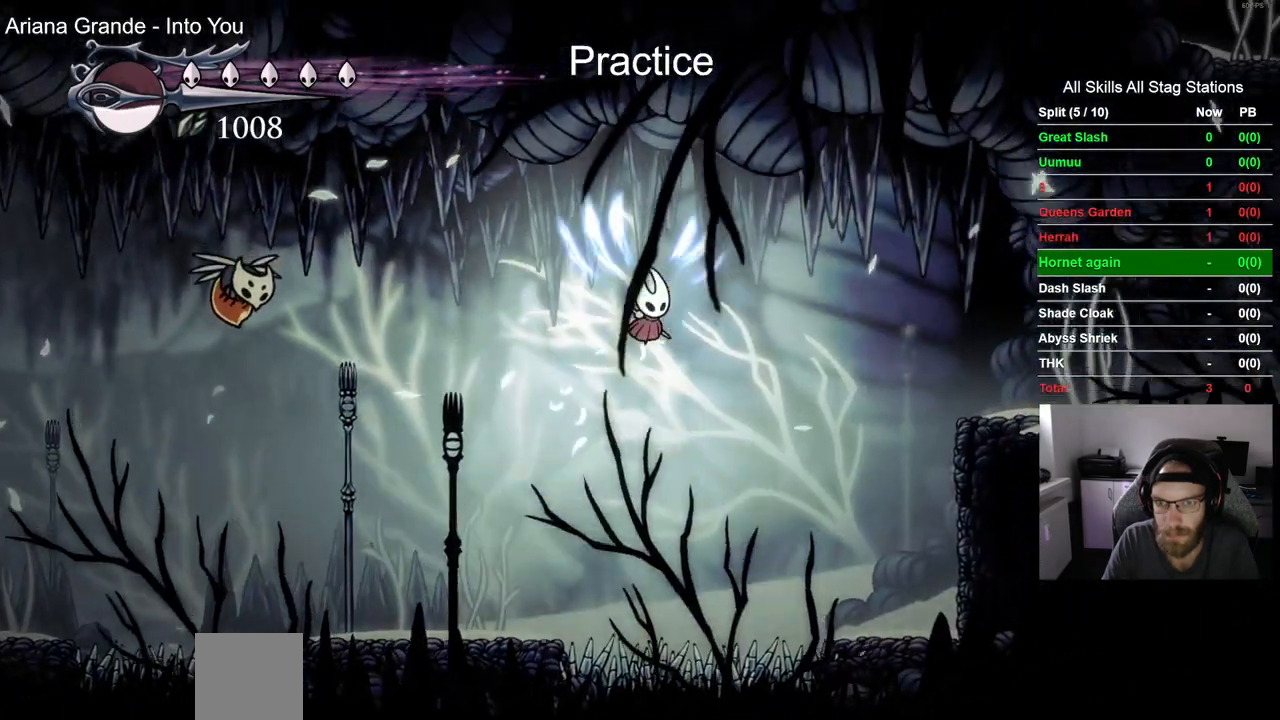
{"dt_ms": 500, "buttons": ["DPAD_RIGHT"], "left_stick": "center", "right_stick": "center", "events": [[33, "CROSS", "up"]]}
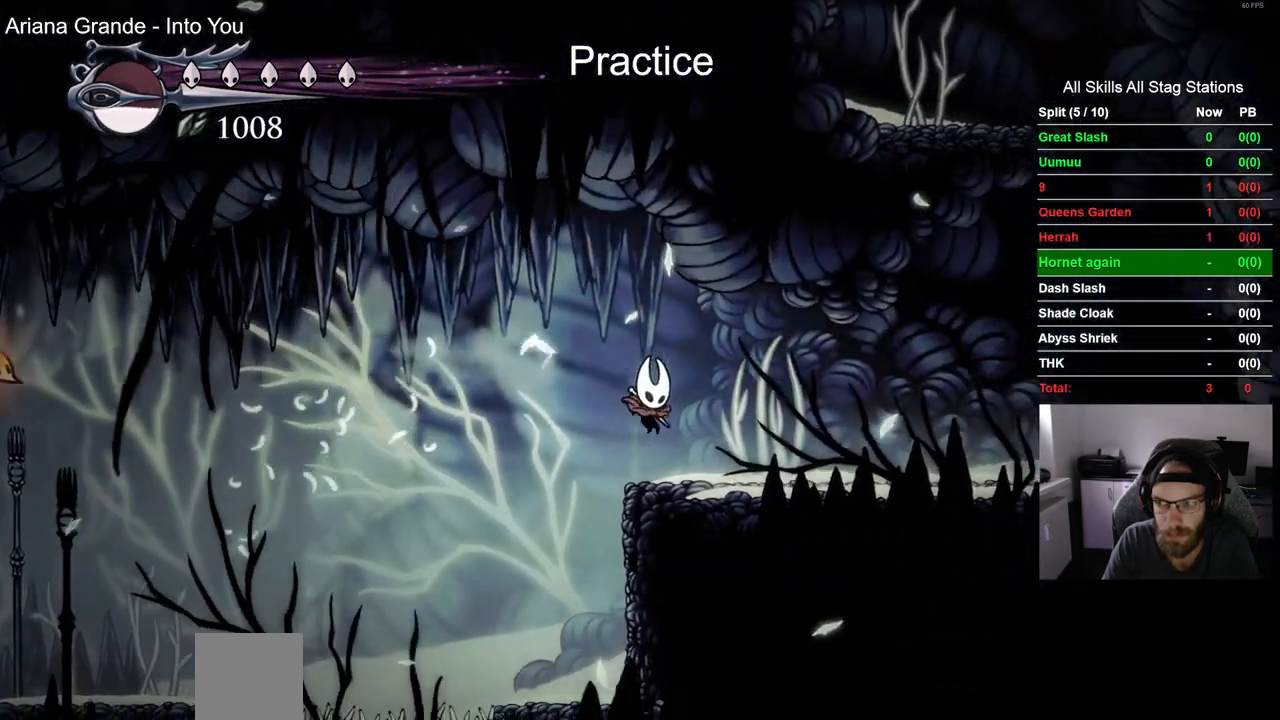
{"dt_ms": 500, "buttons": ["CROSS", "DPAD_RIGHT"], "left_stick": "center", "right_stick": "center", "events": [[500, "CROSS", "down"]]}
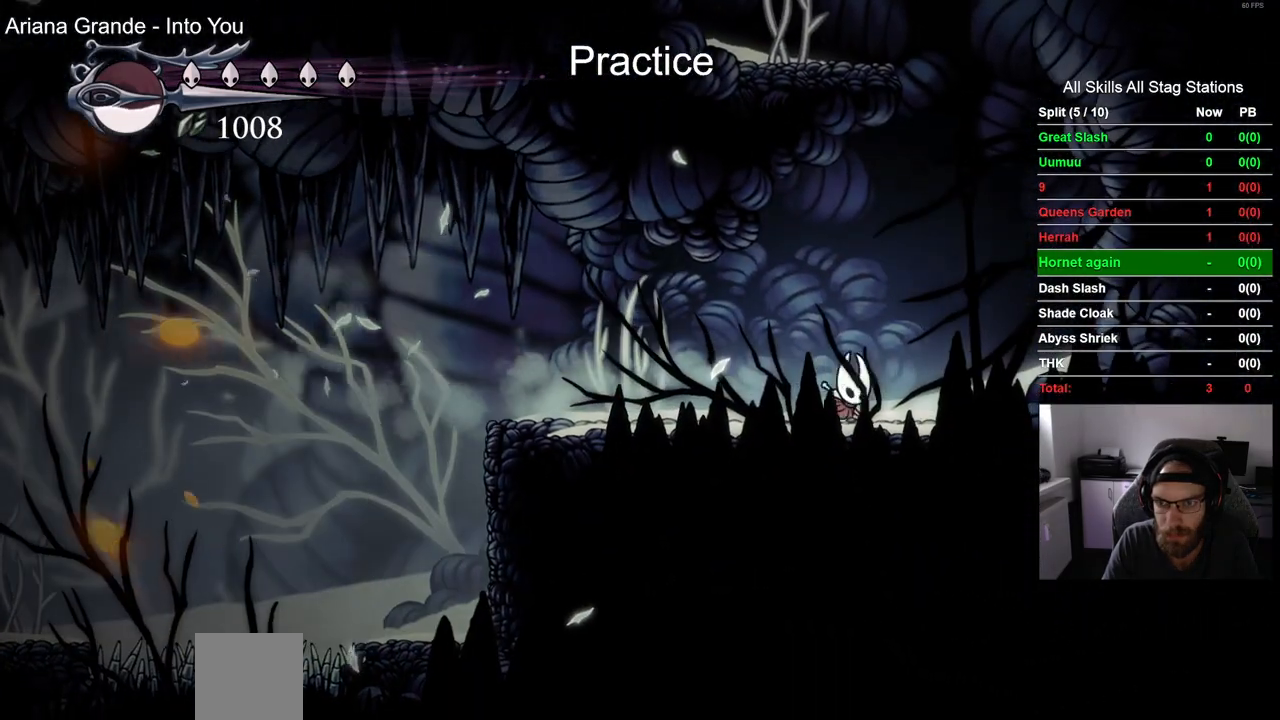
{"dt_ms": 500, "buttons": ["CROSS", "DPAD_LEFT"], "left_stick": "center", "right_stick": "center", "events": [[233, "CROSS", "up"], [317, "CROSS", "down"], [400, "DPAD_RIGHT", "up"], [483, "DPAD_LEFT", "down"]]}